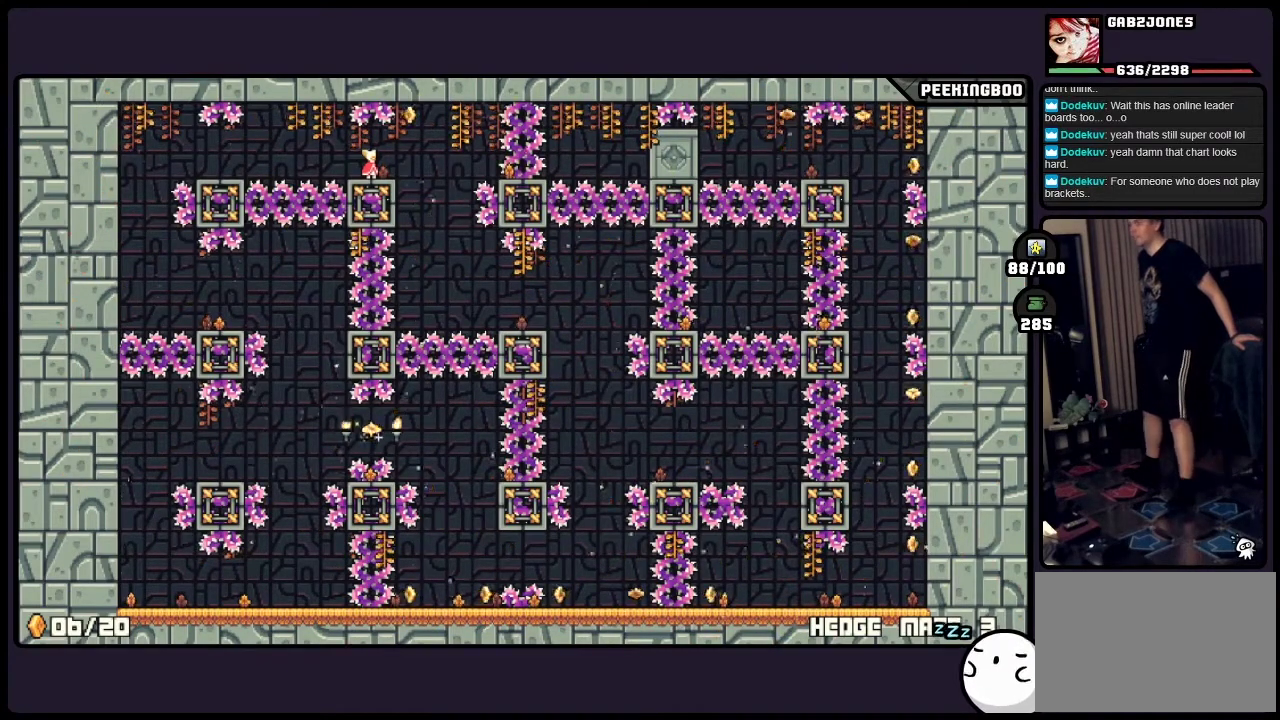
Gameplay with a controller (Xbox layout); each line is a JSON object with the inputs held at the frame after it. "events" lists button and stick changes between this image and that frame as [ms after this image, input, new state], when the widget could be followed in between. Not read: L3 R3.
{"buttons": ["DPAD_LEFT"], "events": [[83, "DPAD_RIGHT", "down"], [283, "A", "down"], [333, "DPAD_RIGHT", "up"], [500, "A", "up"], [500, "DPAD_LEFT", "down"]]}
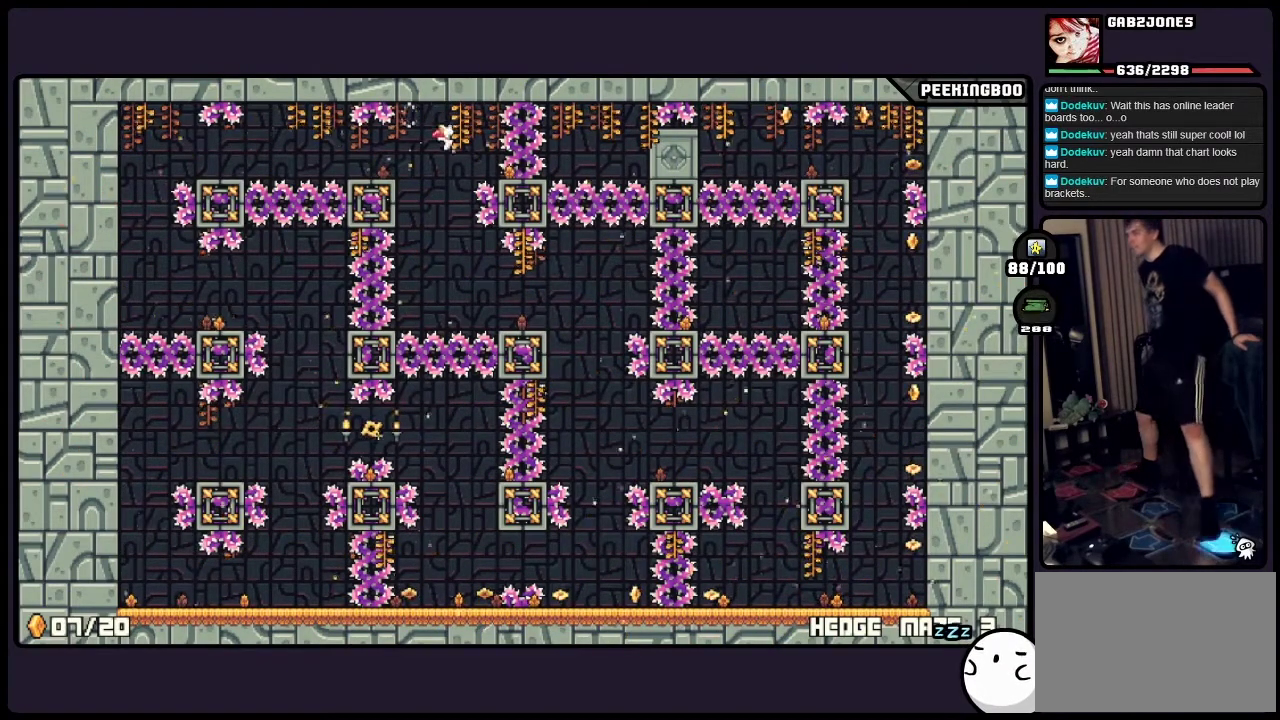
{"buttons": ["A", "DPAD_LEFT"], "events": [[417, "A", "down"]]}
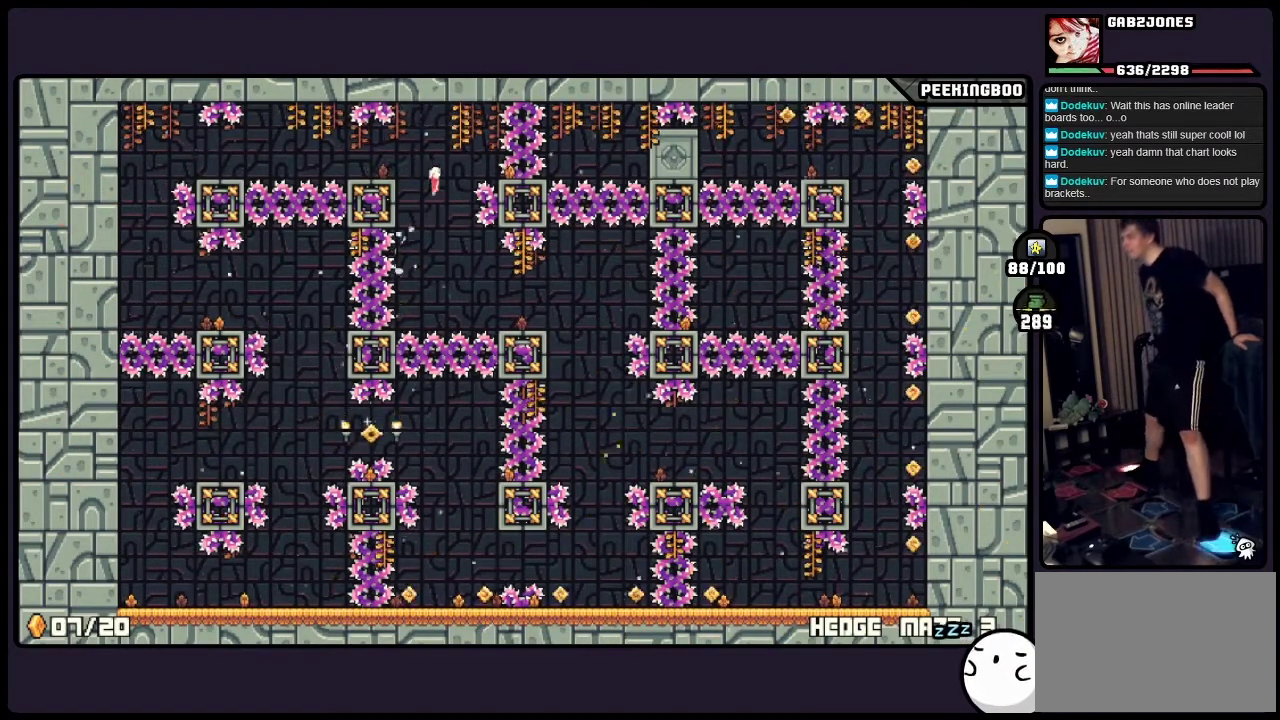
{"buttons": [], "events": [[200, "A", "up"], [367, "DPAD_LEFT", "up"]]}
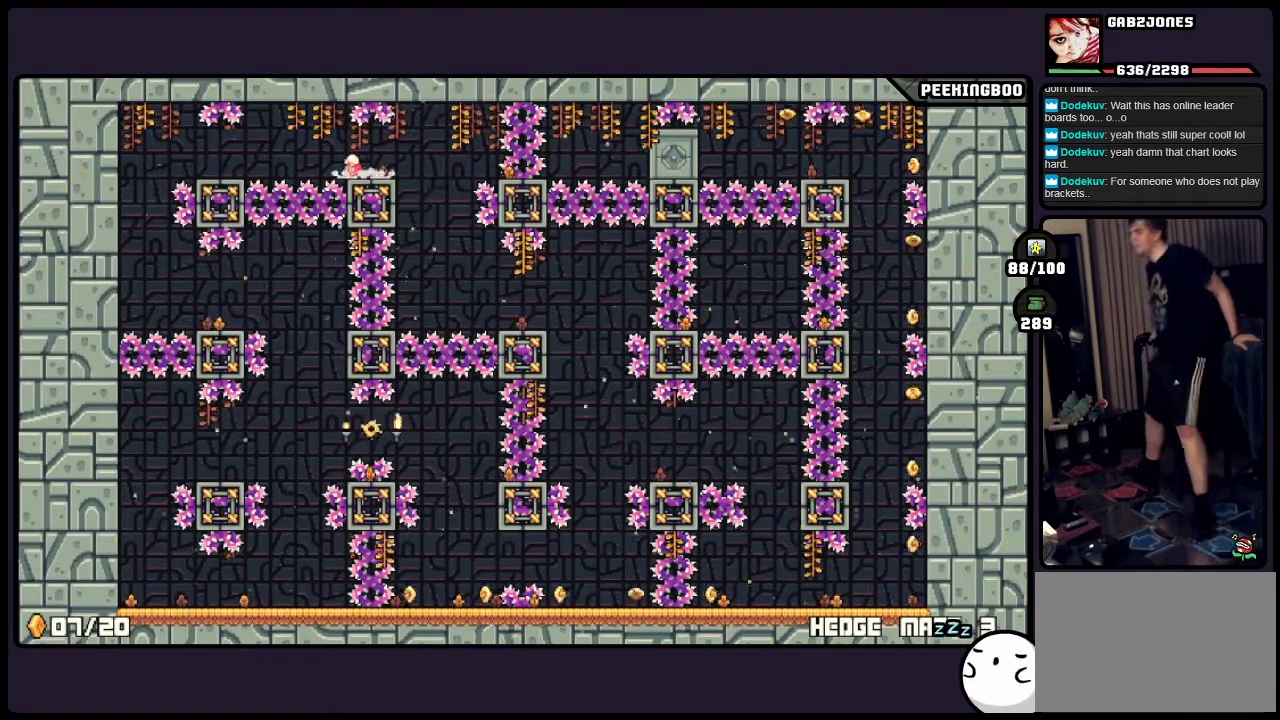
{"buttons": [], "events": [[167, "DPAD_RIGHT", "down"], [283, "DPAD_RIGHT", "up"], [367, "X", "down"], [417, "X", "up"]]}
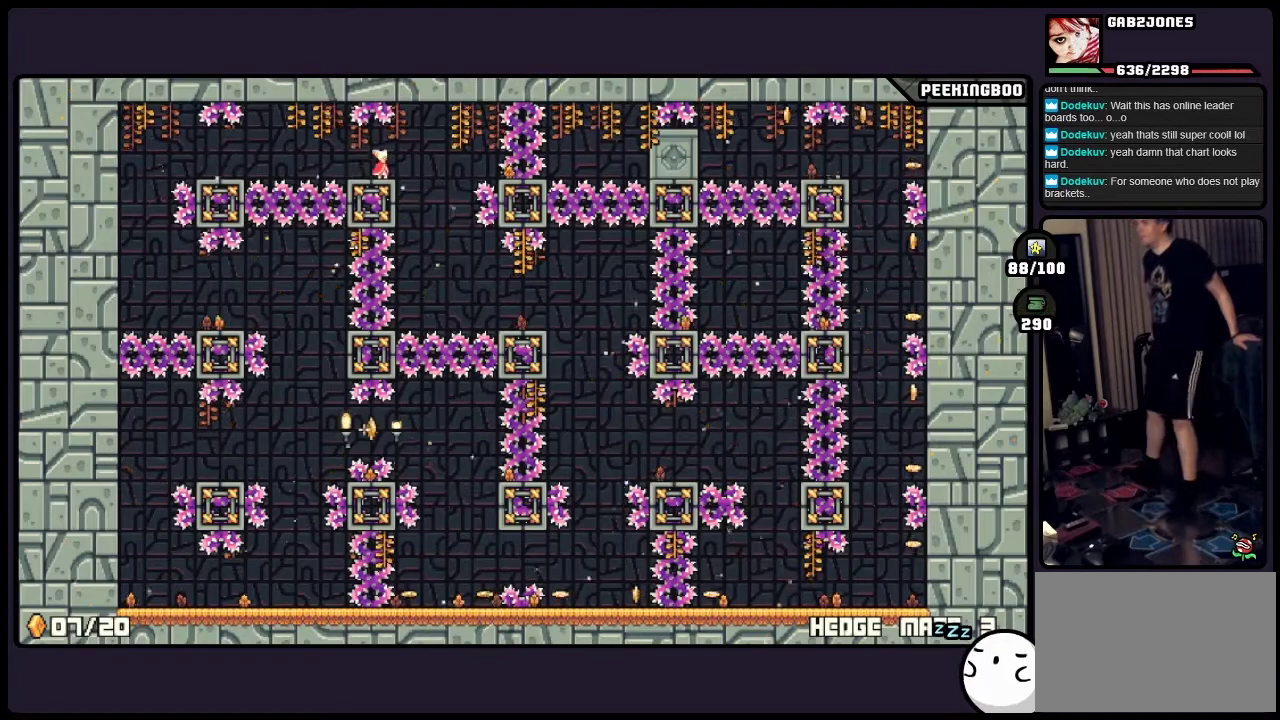
{"buttons": [], "events": []}
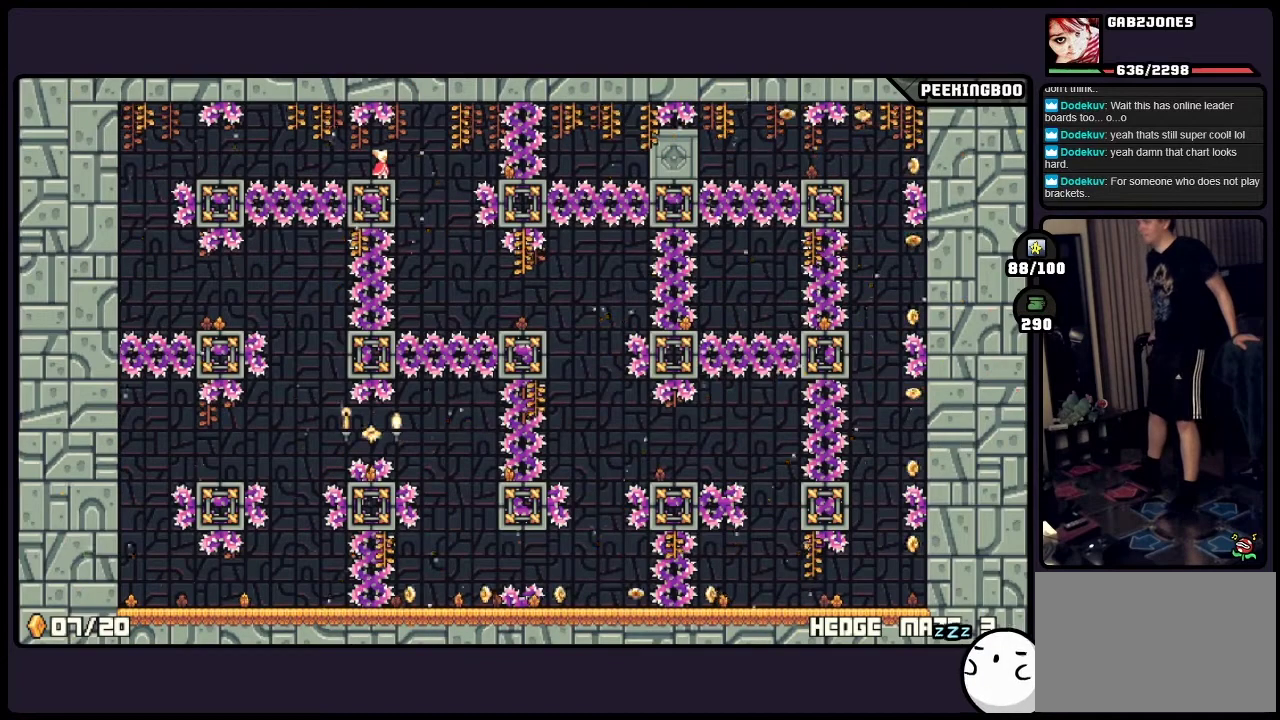
{"buttons": [], "events": []}
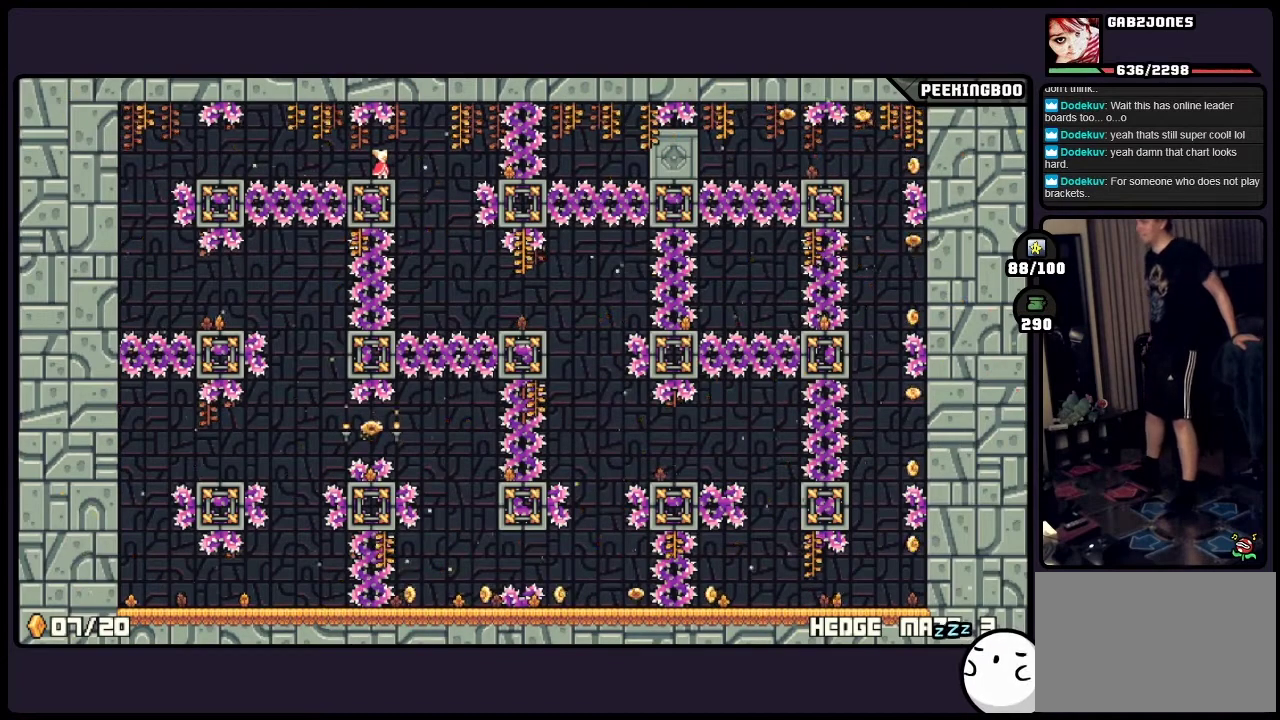
{"buttons": ["X"]}
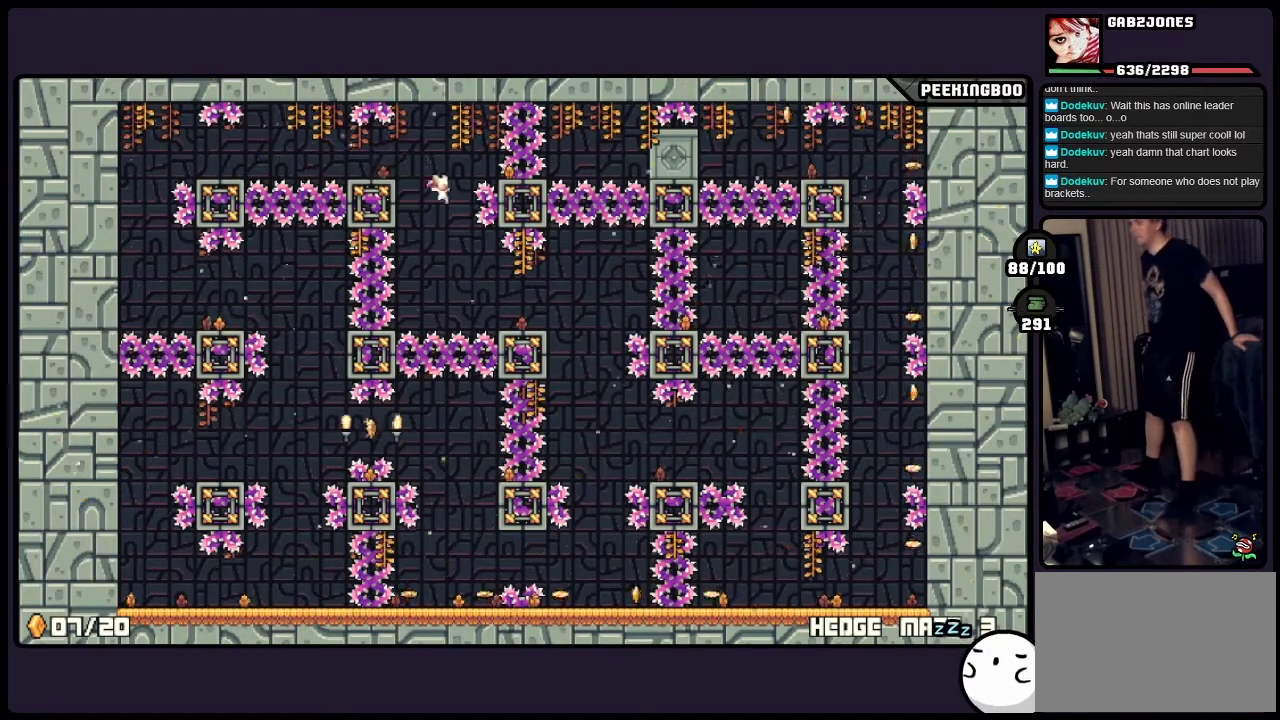
{"buttons": []}